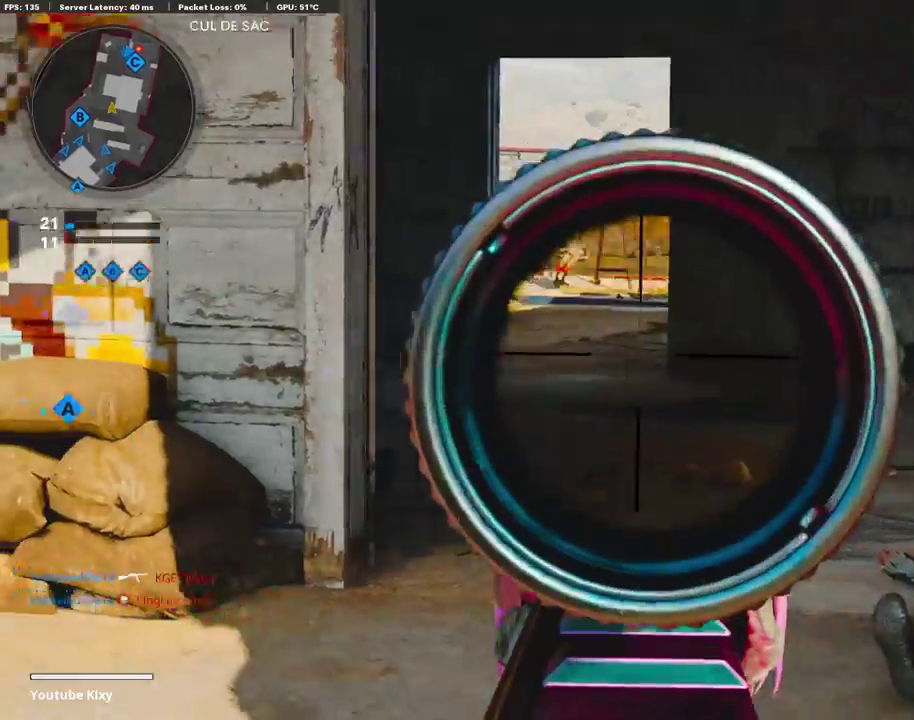
Gameplay with a controller (PlayStation layout); each line is a JSON object with the inputs held at the frame after it (dt_ms = milliseconds from this image to that frame). "events" lists button and stick changes between this image and that frame as [ms after this image, input, new state], when the widget could be followed in between.
{"dt_ms": 302, "buttons": [], "left_stick": "up-right", "right_stick": "center", "events": [[67, "right_stick", "up"], [100, "left_stick", "up-left"], [184, "left_stick", "up-right"], [251, "right_stick", "center"], [285, "L1", "up"]]}
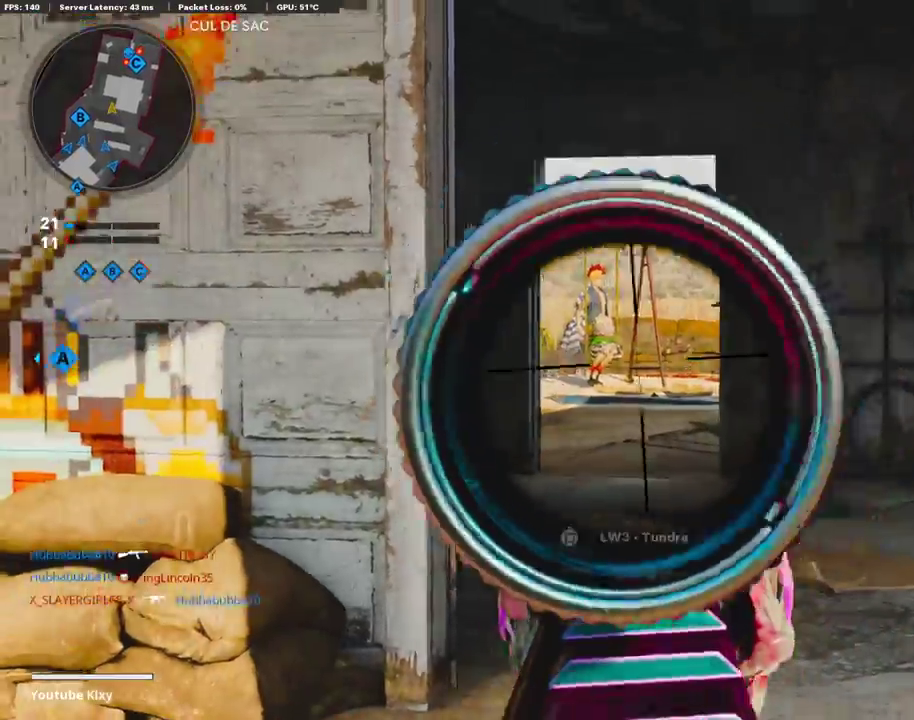
{"dt_ms": 603, "buttons": ["L1"], "left_stick": "left", "right_stick": "center"}
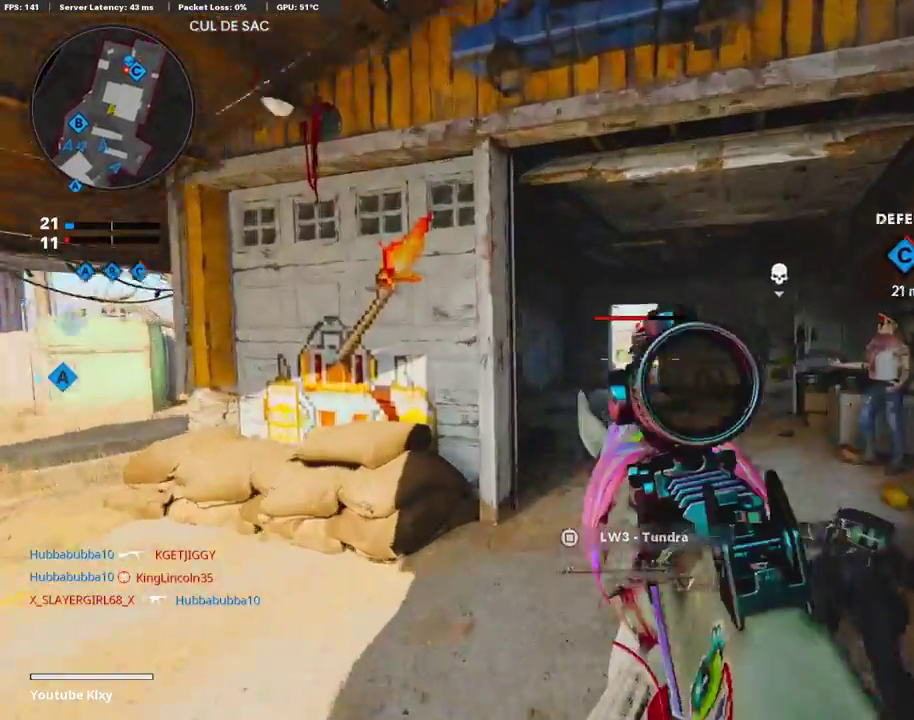
{"dt_ms": 386, "buttons": ["L1", "R1"], "left_stick": "up-right", "right_stick": "right", "events": [[67, "R1", "down"], [101, "left_stick", "up-right"], [218, "right_stick", "right"]]}
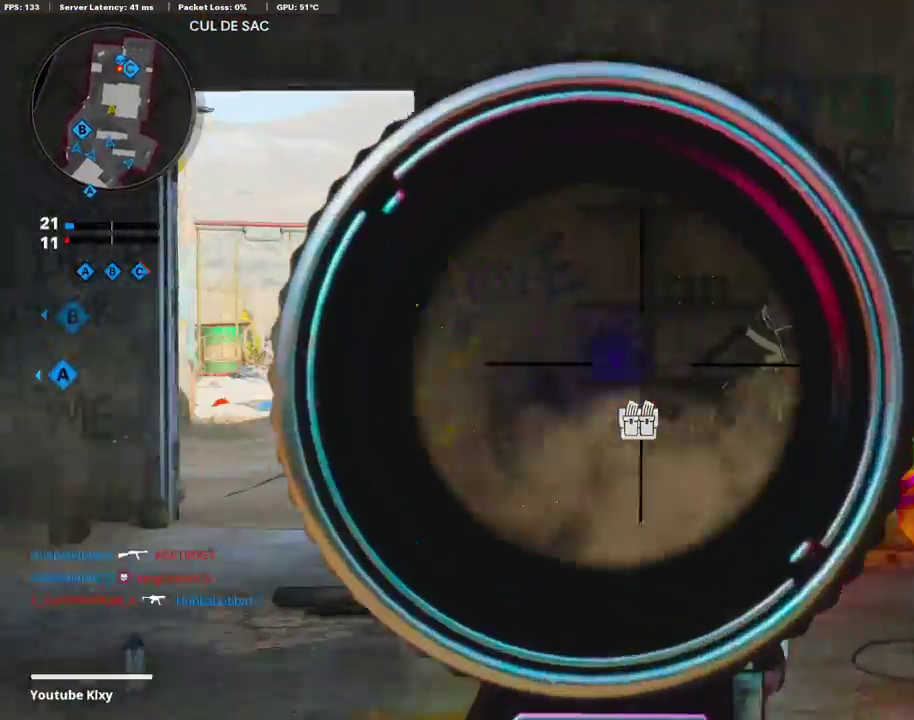
{"dt_ms": 603, "buttons": ["L1", "R1"], "left_stick": "left", "right_stick": "down-right"}